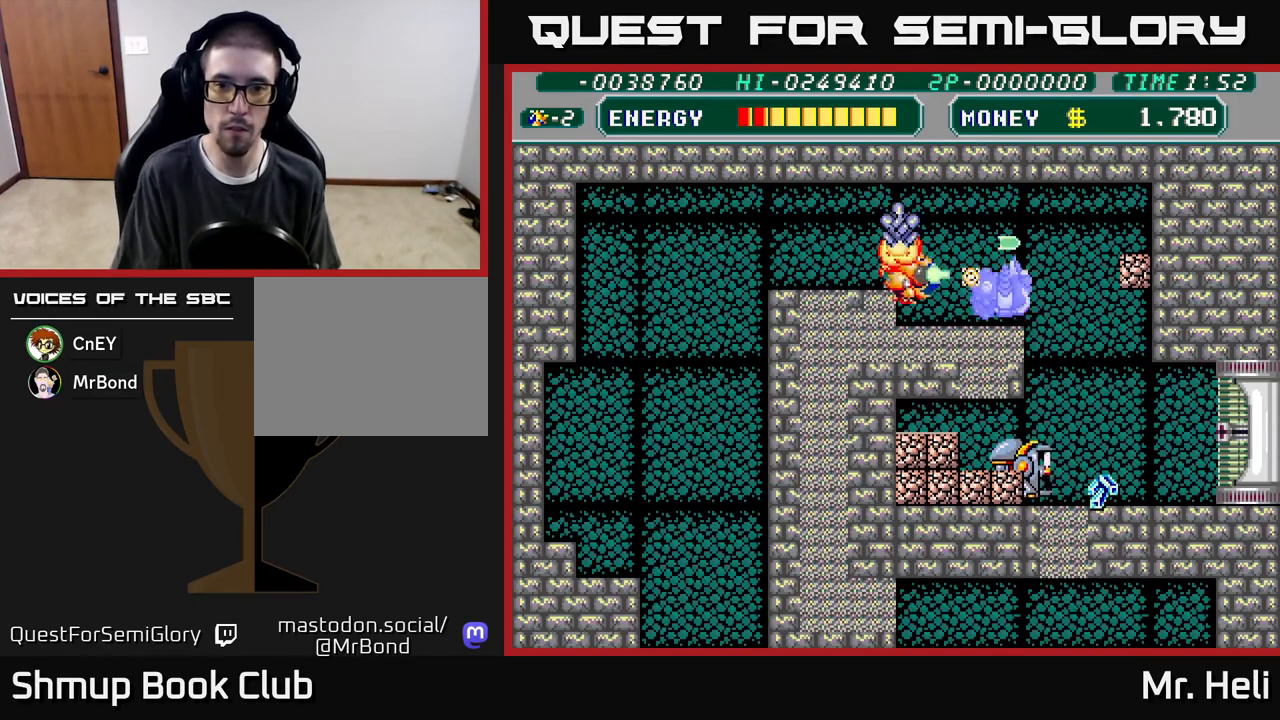
Gameplay with a controller (Xbox layout); each line is a JSON object with the inputs held at the frame after it. "events" lists button and stick changes between this image and that frame as [ms after this image, input, new state], when the widget could be followed in between.
{"buttons": ["A", "X", "DPAD_RIGHT"], "left_stick": "center", "right_stick": "center", "events": [[33, "A", "up"], [33, "X", "up"], [83, "X", "down"], [100, "A", "down"], [100, "DPAD_DOWN", "up"], [100, "DPAD_RIGHT", "up"], [167, "X", "up"], [183, "A", "up"], [250, "X", "down"], [267, "A", "down"], [350, "A", "up"], [350, "X", "up"], [433, "A", "down"], [433, "DPAD_RIGHT", "down"], [433, "X", "down"]]}
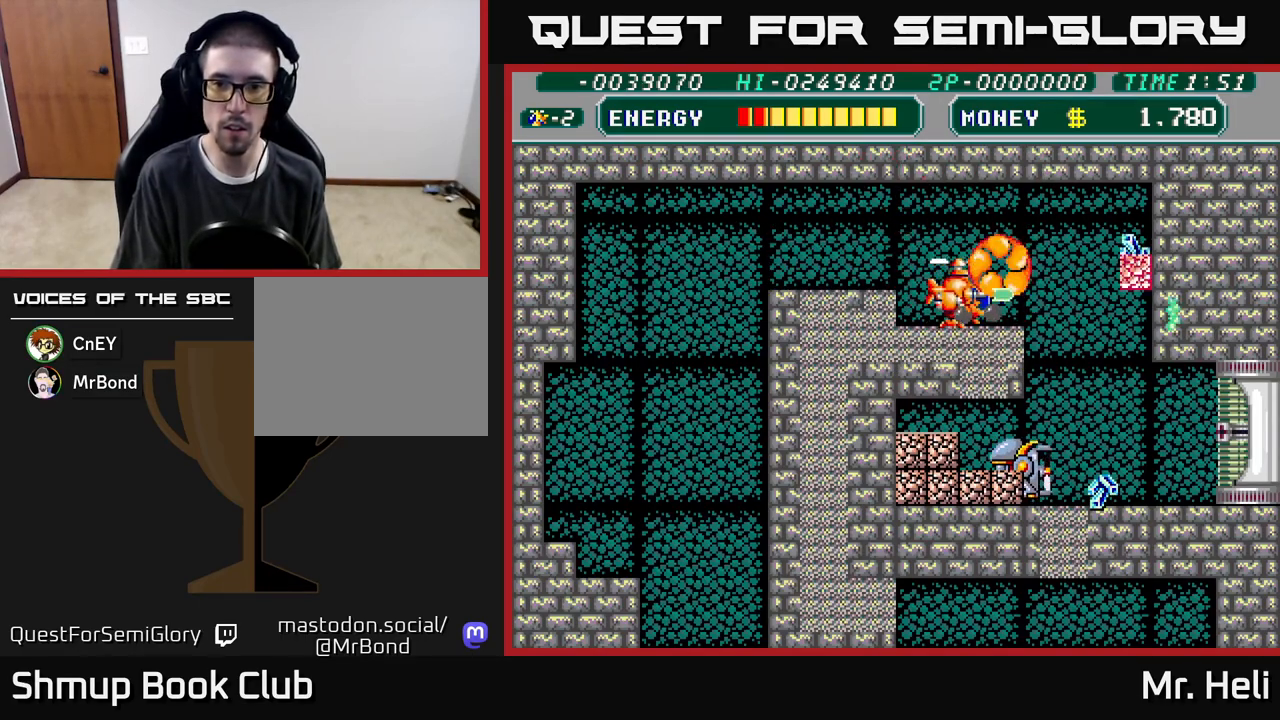
{"buttons": ["A", "X", "DPAD_DOWN", "DPAD_RIGHT"], "left_stick": "center", "right_stick": "center", "events": [[33, "X", "up"], [50, "A", "up"], [83, "DPAD_DOWN", "down"], [117, "X", "down"], [133, "A", "down"], [200, "A", "up"], [217, "X", "up"], [283, "A", "down"], [283, "X", "down"], [317, "DPAD_DOWN", "up"], [400, "X", "up"], [417, "A", "up"], [483, "A", "down"], [483, "X", "down"], [500, "DPAD_DOWN", "down"]]}
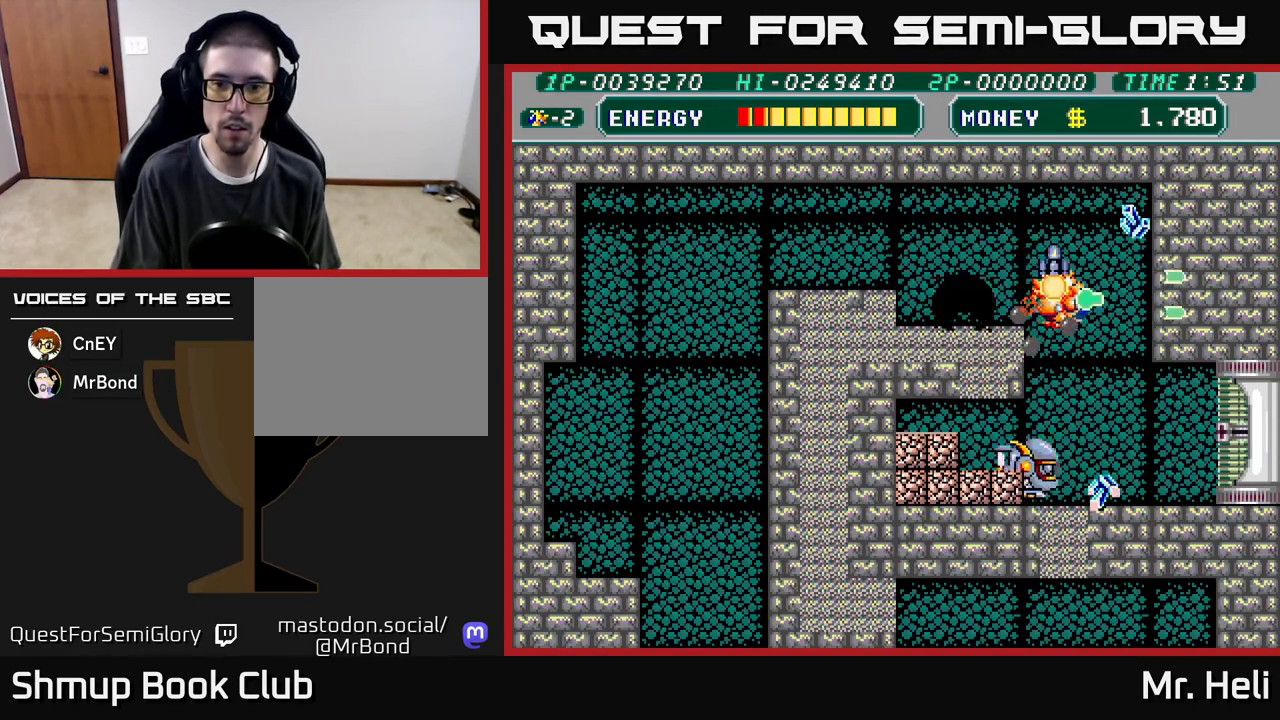
{"buttons": ["X", "DPAD_DOWN"], "left_stick": "center", "right_stick": "center", "events": [[100, "X", "up"], [117, "A", "up"], [200, "X", "down"], [217, "A", "down"], [317, "A", "up"], [317, "X", "up"], [483, "X", "down"], [500, "DPAD_RIGHT", "up"]]}
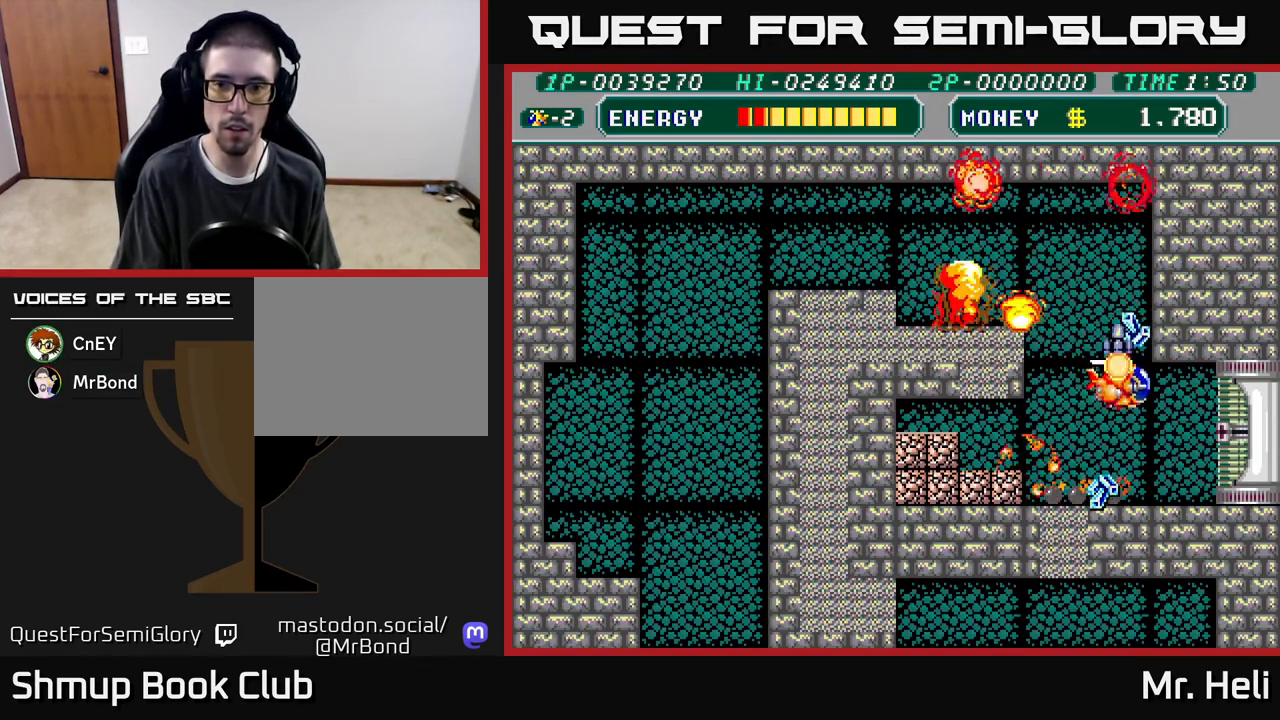
{"buttons": ["A", "X", "DPAD_DOWN", "DPAD_LEFT"], "left_stick": "center", "right_stick": "center", "events": [[67, "DPAD_LEFT", "down"], [133, "DPAD_DOWN", "up"], [150, "DPAD_LEFT", "up"], [150, "X", "up"], [183, "DPAD_DOWN", "down"], [200, "DPAD_RIGHT", "down"], [267, "DPAD_RIGHT", "up"], [283, "X", "down"], [350, "DPAD_LEFT", "down"], [367, "X", "up"], [483, "A", "down"], [483, "X", "down"]]}
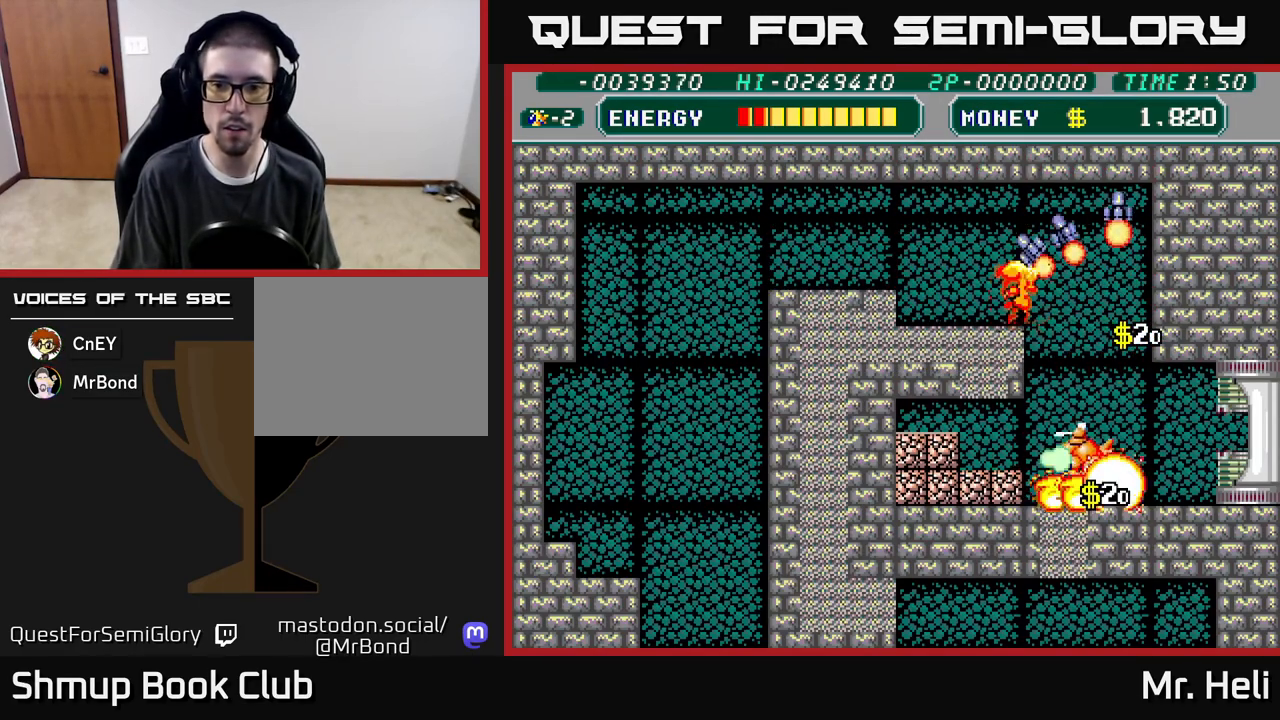
{"buttons": ["A", "X"], "left_stick": "center", "right_stick": "center", "events": [[83, "A", "up"], [100, "X", "up"], [117, "DPAD_DOWN", "up"], [150, "X", "down"], [167, "A", "down"], [167, "DPAD_LEFT", "up"], [250, "X", "up"], [267, "A", "up"], [333, "A", "down"], [333, "X", "down"], [433, "X", "up"], [450, "A", "up"], [483, "X", "down"], [500, "A", "down"]]}
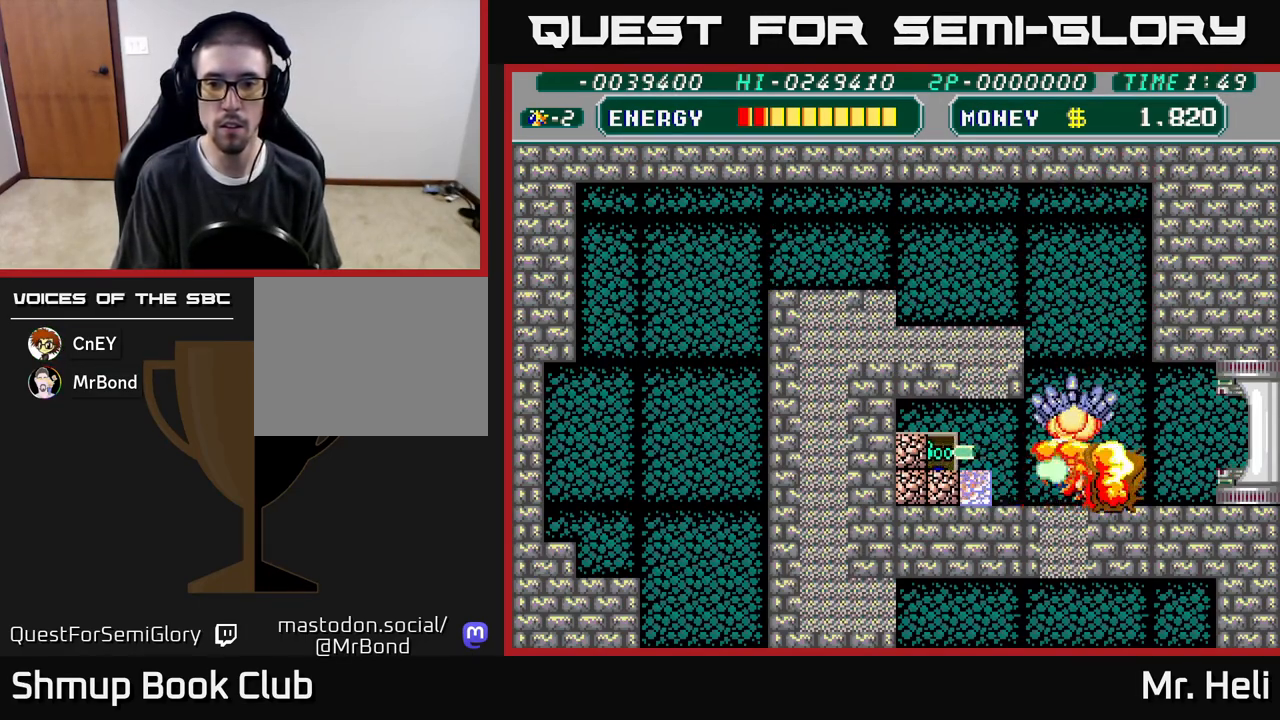
{"buttons": ["DPAD_LEFT"], "left_stick": "center", "right_stick": "center", "events": [[67, "A", "up"], [83, "X", "up"], [167, "A", "down"], [183, "X", "down"], [250, "X", "up"], [267, "A", "up"], [350, "A", "down"], [350, "X", "down"], [400, "DPAD_LEFT", "down"], [467, "A", "up"], [467, "DPAD_DOWN", "down"], [483, "X", "up"], [500, "DPAD_DOWN", "up"]]}
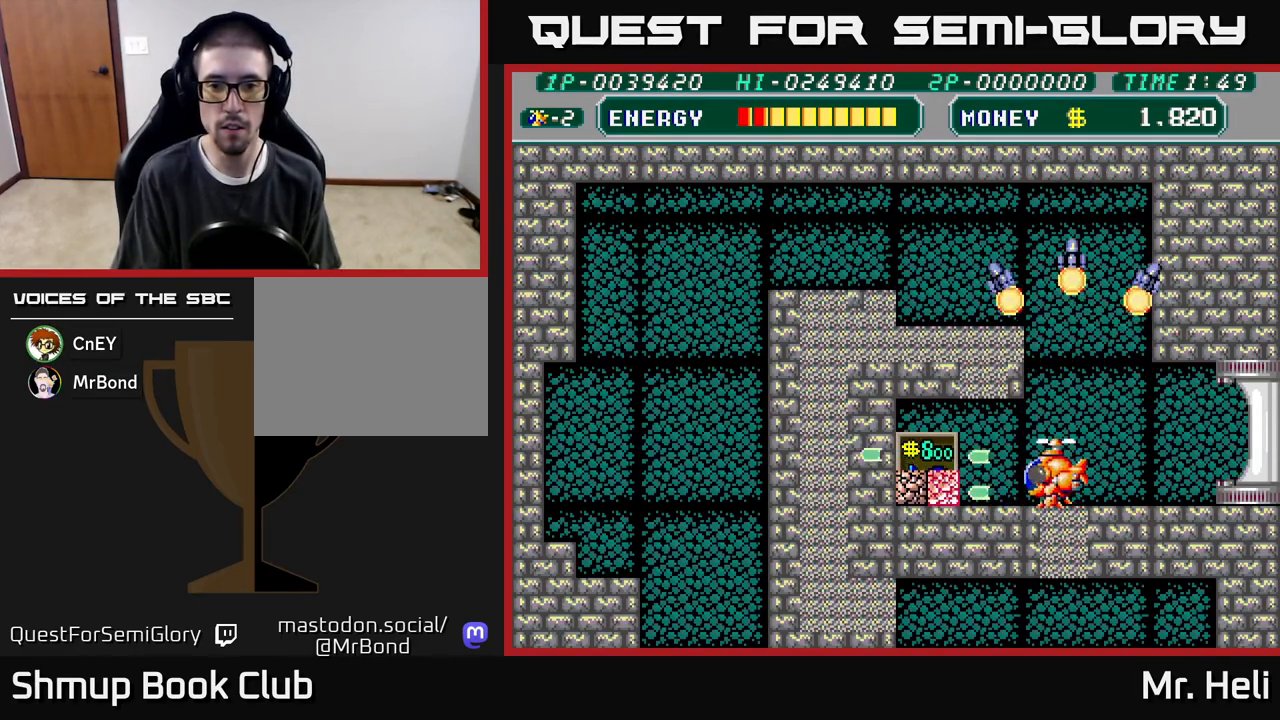
{"buttons": ["A", "DPAD_LEFT"], "left_stick": "center", "right_stick": "center", "events": [[50, "A", "down"], [50, "X", "down"], [150, "X", "up"], [167, "A", "up"], [233, "A", "down"], [250, "X", "down"], [333, "A", "up"], [333, "X", "up"], [417, "A", "down"], [450, "X", "down"], [500, "X", "up"]]}
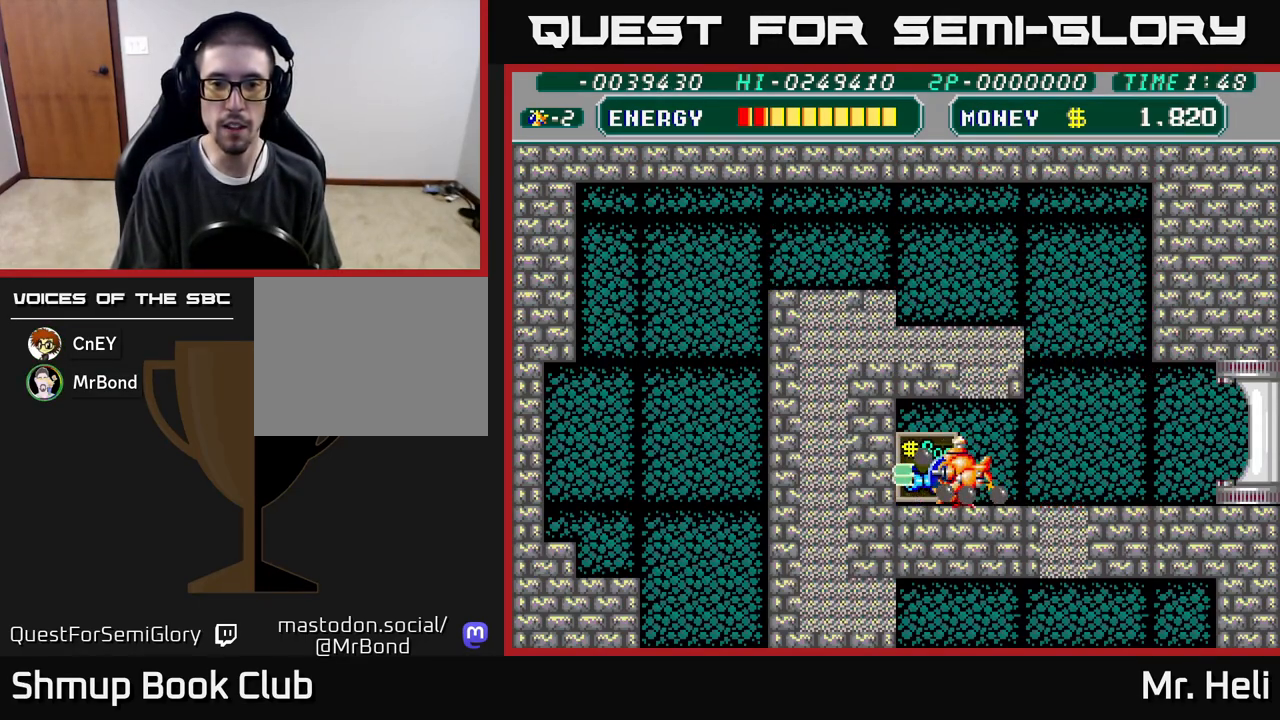
{"buttons": ["A", "DPAD_RIGHT"], "left_stick": "center", "right_stick": "center", "events": [[17, "A", "up"], [117, "DPAD_LEFT", "up"], [133, "DPAD_RIGHT", "down"], [483, "A", "down"]]}
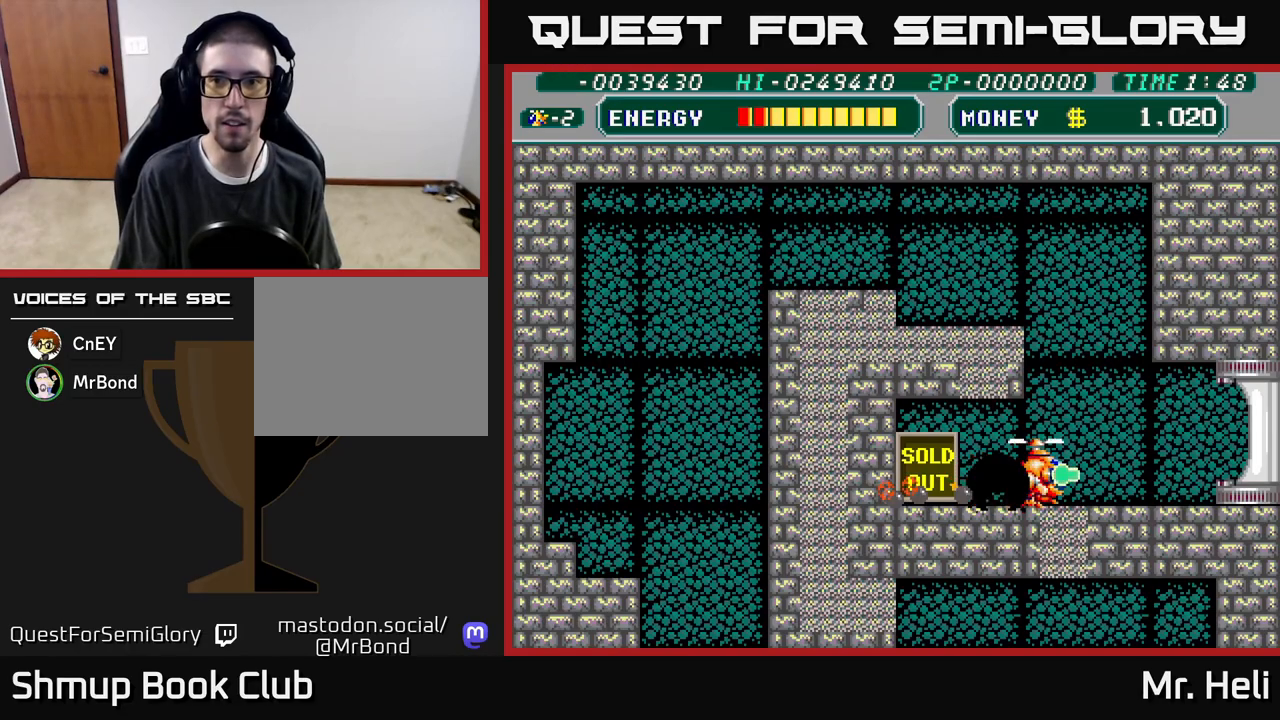
{"buttons": ["DPAD_RIGHT"], "left_stick": "center", "right_stick": "center", "events": [[33, "DPAD_UP", "down"], [133, "A", "up"], [233, "A", "down"], [233, "DPAD_UP", "up"], [367, "A", "up"]]}
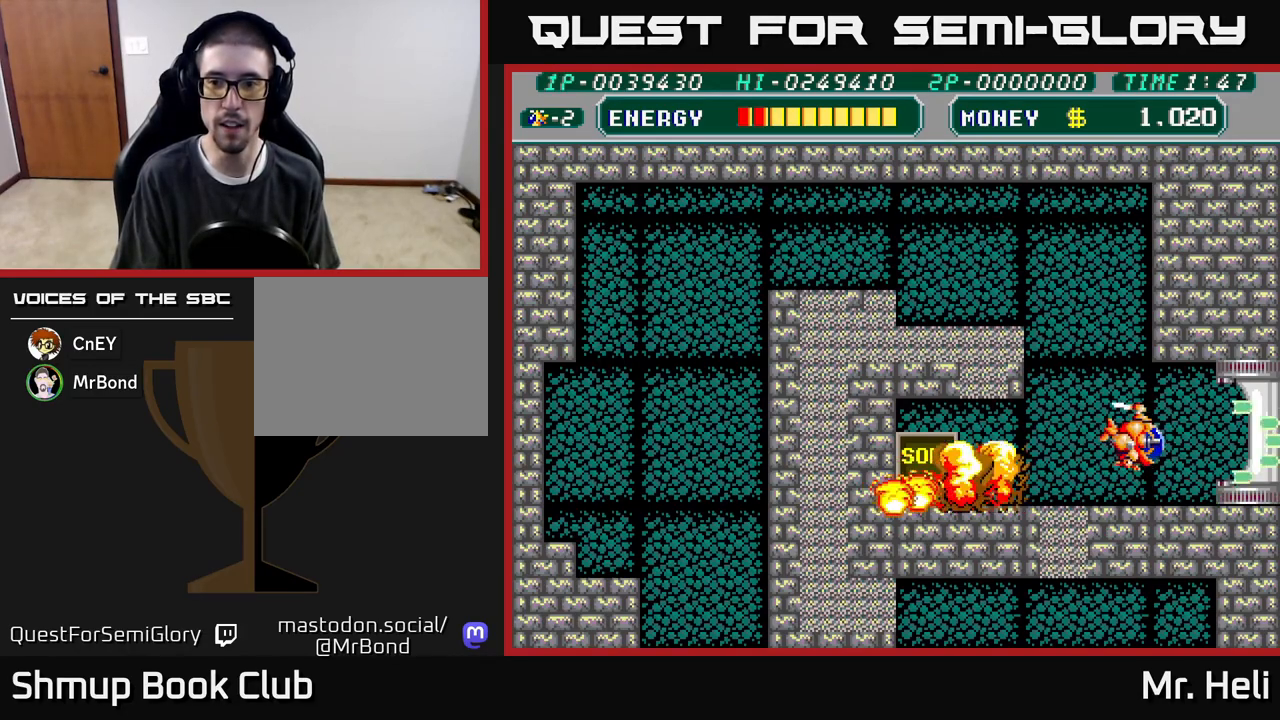
{"buttons": ["DPAD_RIGHT"], "left_stick": "center", "right_stick": "center", "events": []}
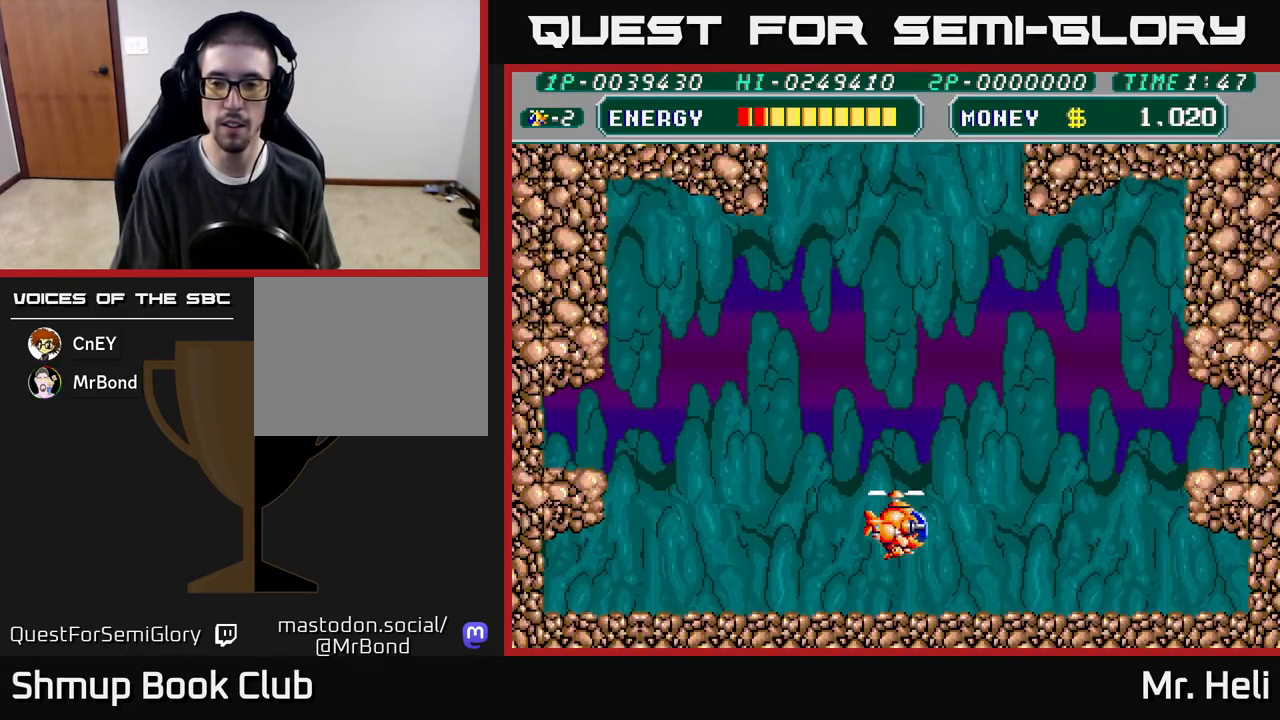
{"buttons": ["DPAD_UP"], "left_stick": "center", "right_stick": "center", "events": [[233, "DPAD_RIGHT", "up"], [400, "DPAD_RIGHT", "down"], [433, "DPAD_UP", "down"], [450, "DPAD_RIGHT", "up"]]}
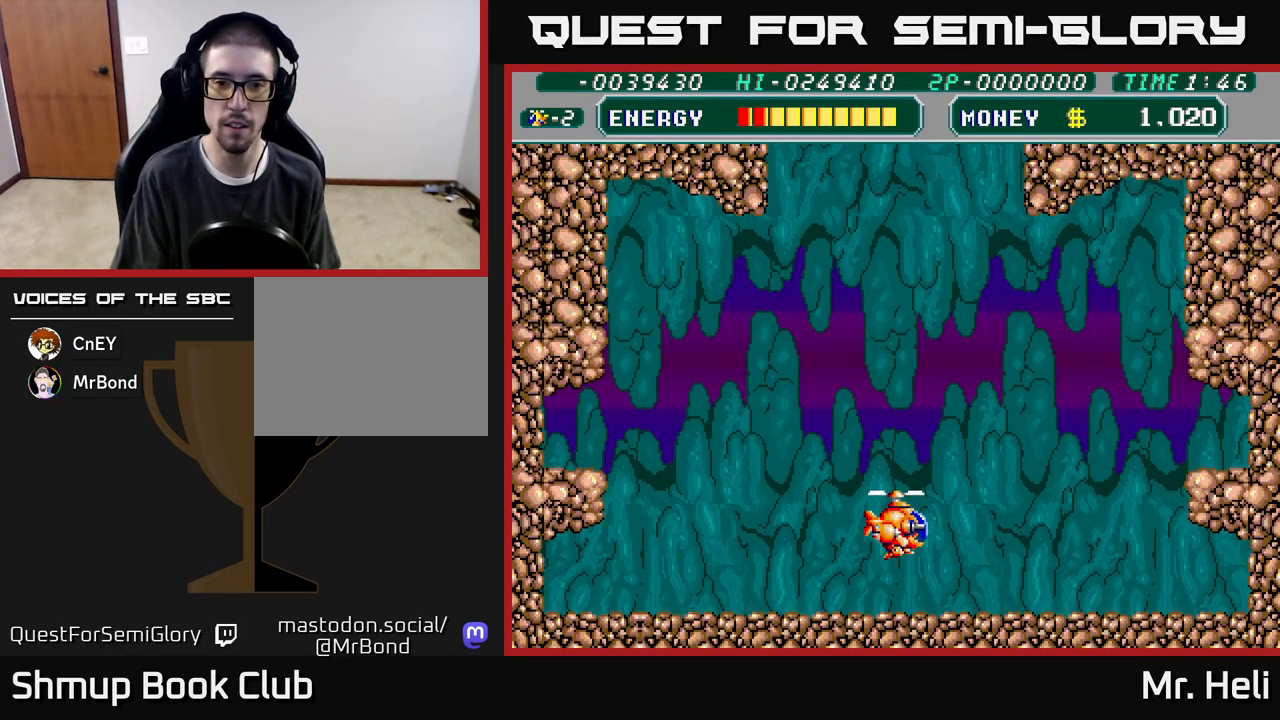
{"buttons": ["DPAD_UP"], "left_stick": "center", "right_stick": "center", "events": []}
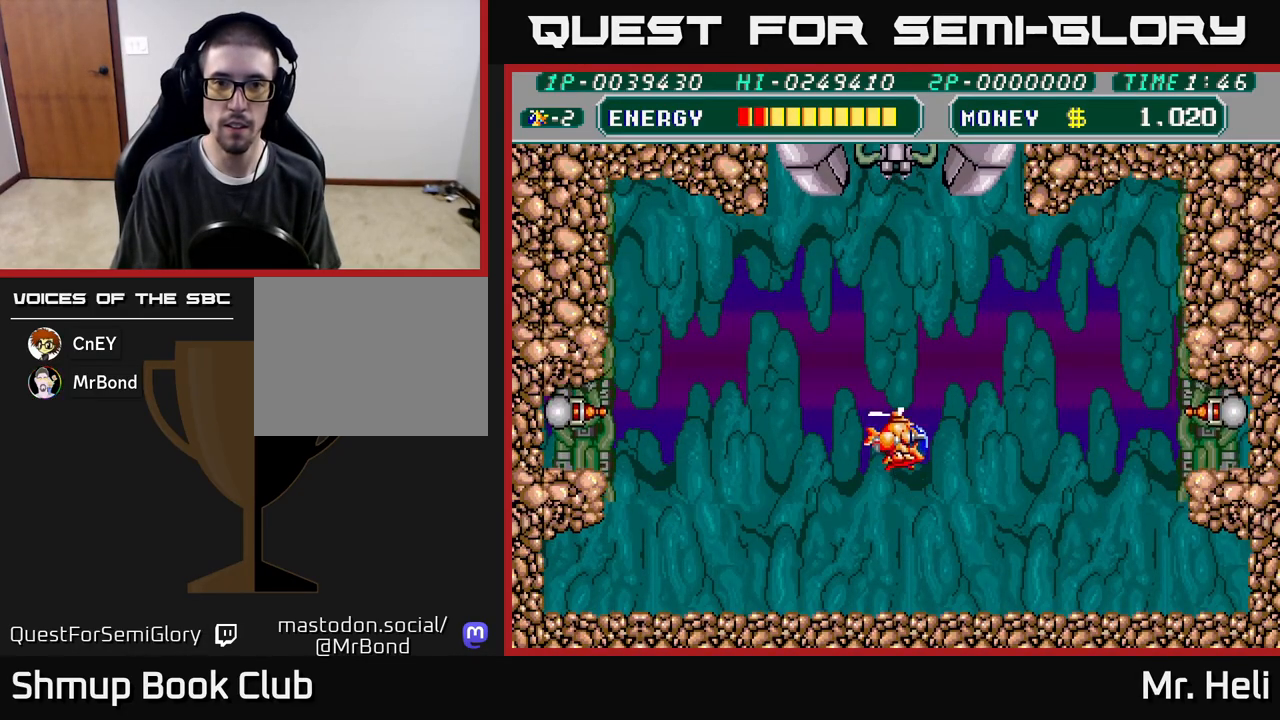
{"buttons": ["DPAD_DOWN"], "left_stick": "center", "right_stick": "center", "events": [[100, "X", "down"], [183, "X", "up"], [200, "DPAD_UP", "up"], [217, "A", "down"], [233, "DPAD_DOWN", "down"], [233, "DPAD_RIGHT", "down"], [250, "X", "down"], [300, "DPAD_RIGHT", "up"], [317, "A", "up"], [333, "X", "up"], [400, "A", "down"], [400, "X", "down"], [450, "X", "up"], [467, "A", "up"]]}
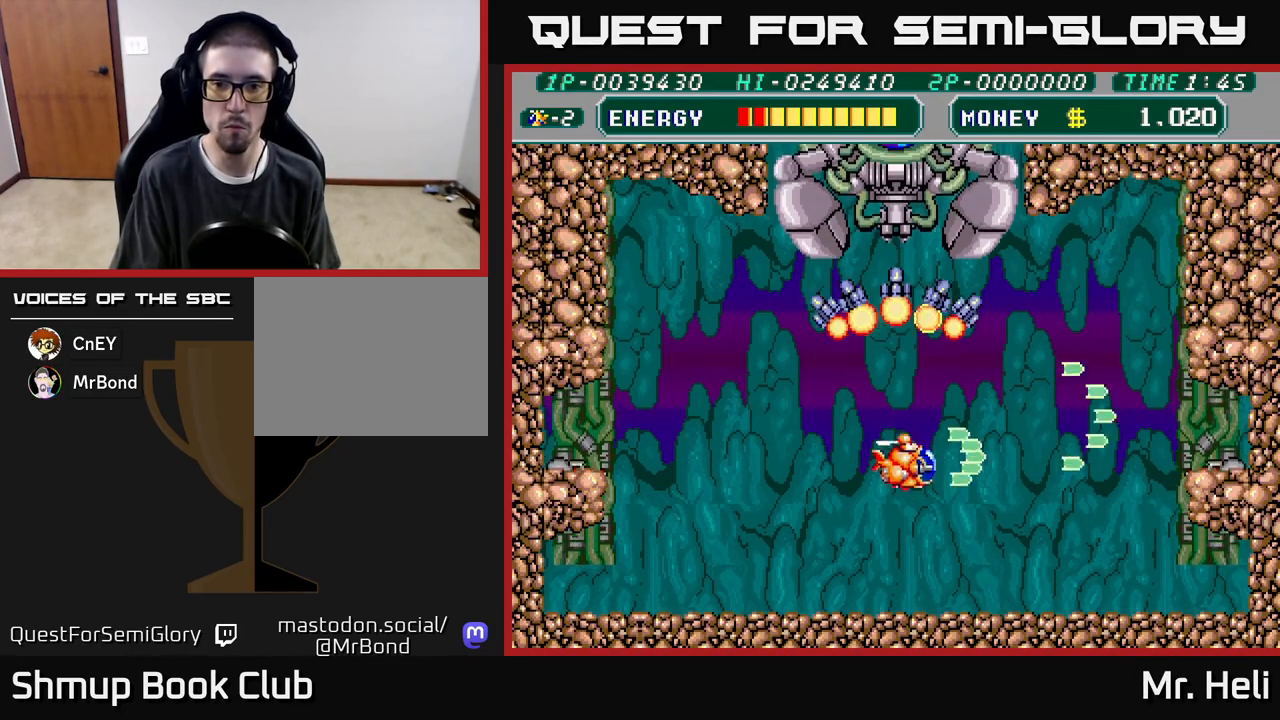
{"buttons": ["DPAD_LEFT"], "left_stick": "center", "right_stick": "center", "events": [[50, "A", "down"], [50, "X", "down"], [133, "X", "up"], [150, "A", "up"], [217, "A", "down"], [217, "X", "down"], [283, "DPAD_DOWN", "up"], [283, "DPAD_LEFT", "down"], [300, "X", "up"], [317, "A", "up"], [367, "X", "down"], [383, "A", "down"], [450, "X", "up"], [467, "A", "up"]]}
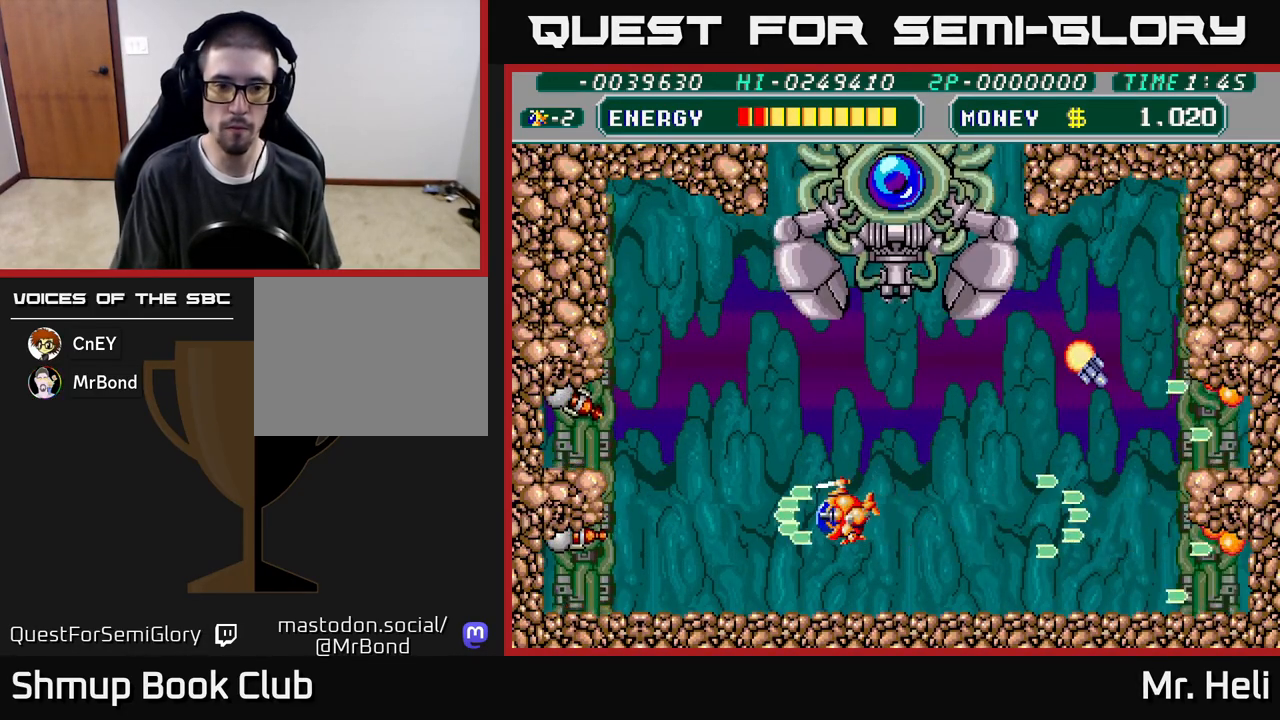
{"buttons": ["A", "DPAD_DOWN"], "left_stick": "center", "right_stick": "center"}
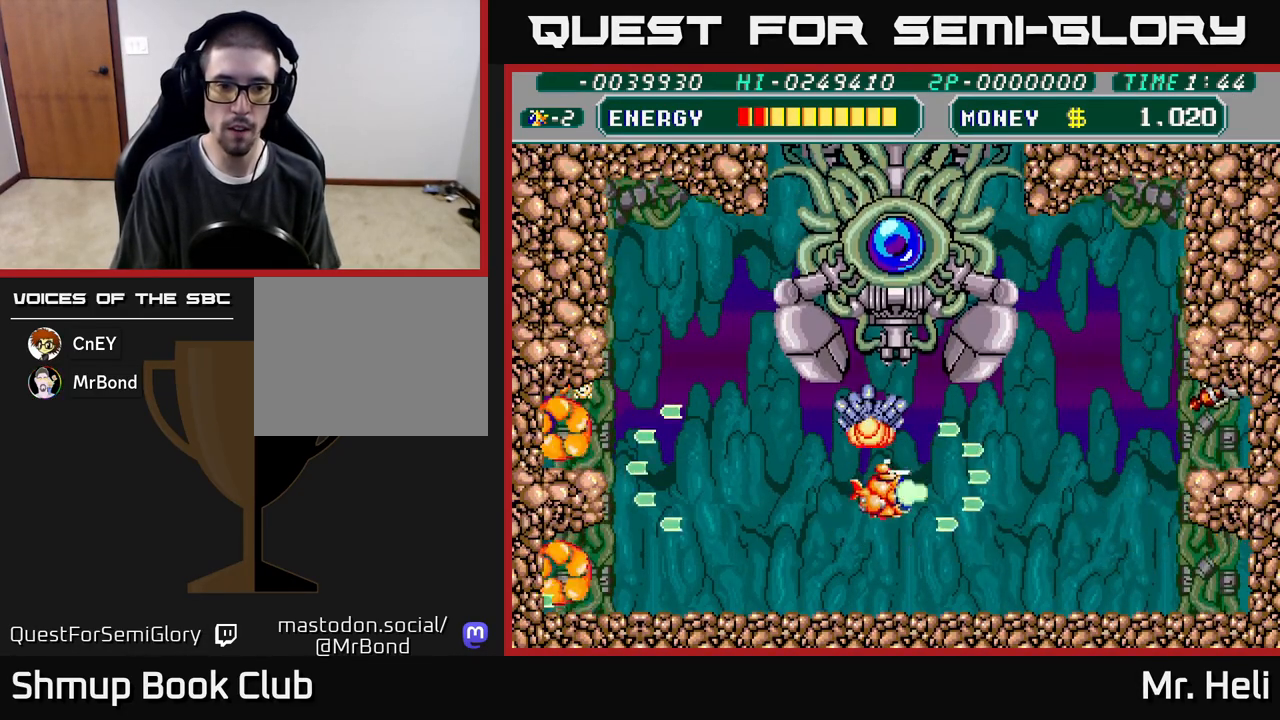
{"buttons": [], "left_stick": "center", "right_stick": "center"}
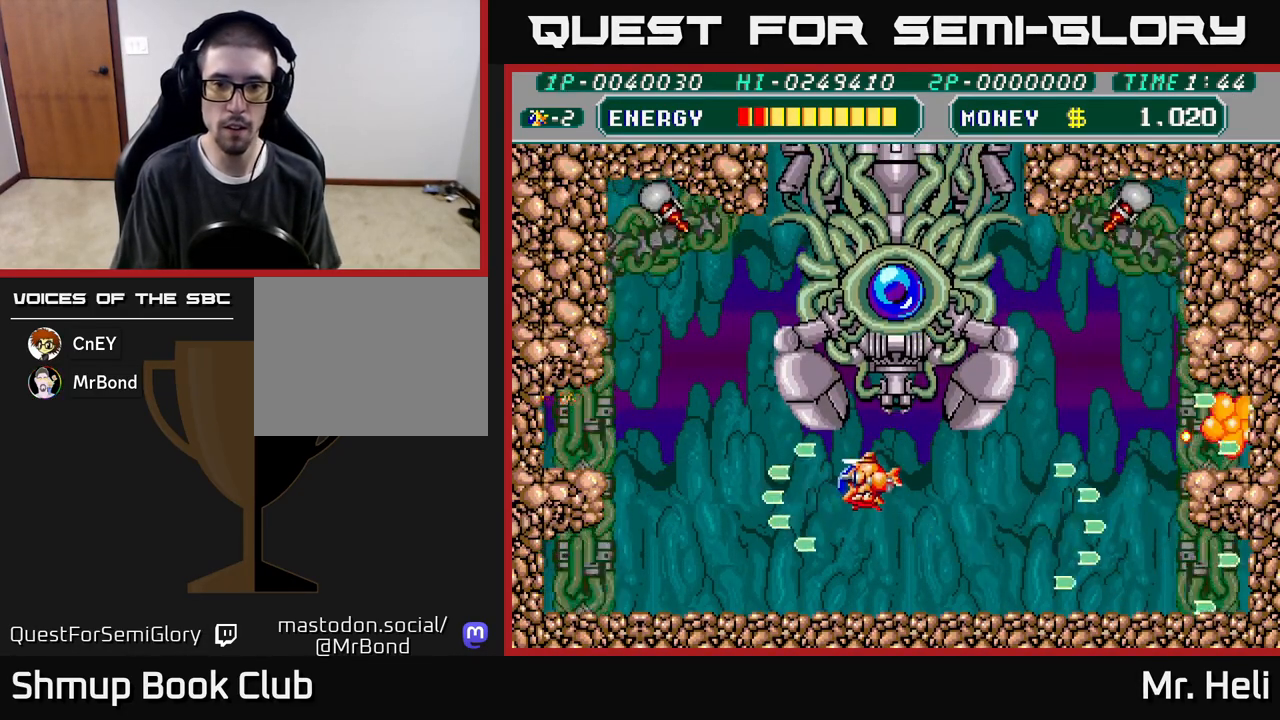
{"buttons": ["DPAD_UP"], "left_stick": "center", "right_stick": "center", "events": [[17, "A", "down"], [17, "X", "down"], [33, "DPAD_DOWN", "down"], [133, "A", "up"], [133, "DPAD_RIGHT", "down"], [133, "X", "up"], [183, "A", "down"], [200, "X", "down"], [267, "DPAD_RIGHT", "up"], [300, "X", "up"], [317, "A", "up"], [350, "A", "down"], [350, "X", "down"], [383, "DPAD_DOWN", "up"], [417, "DPAD_UP", "down"], [450, "X", "up"], [483, "A", "up"]]}
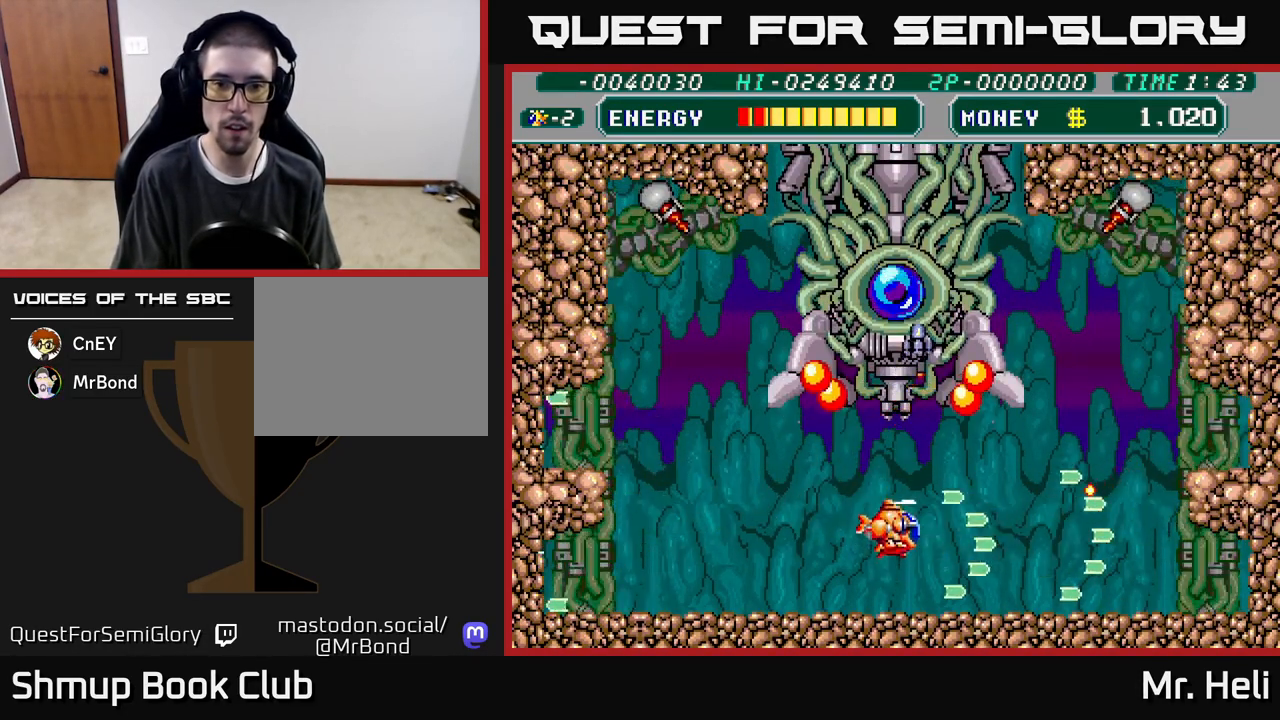
{"buttons": ["A"], "left_stick": "center", "right_stick": "center", "events": [[50, "A", "down"], [50, "X", "down"], [83, "DPAD_UP", "up"], [150, "A", "up"], [150, "X", "up"], [217, "DPAD_DOWN", "down"], [233, "A", "down"], [233, "X", "down"], [350, "A", "up"], [350, "X", "up"], [400, "A", "down"], [400, "X", "down"], [500, "DPAD_DOWN", "up"], [500, "X", "up"]]}
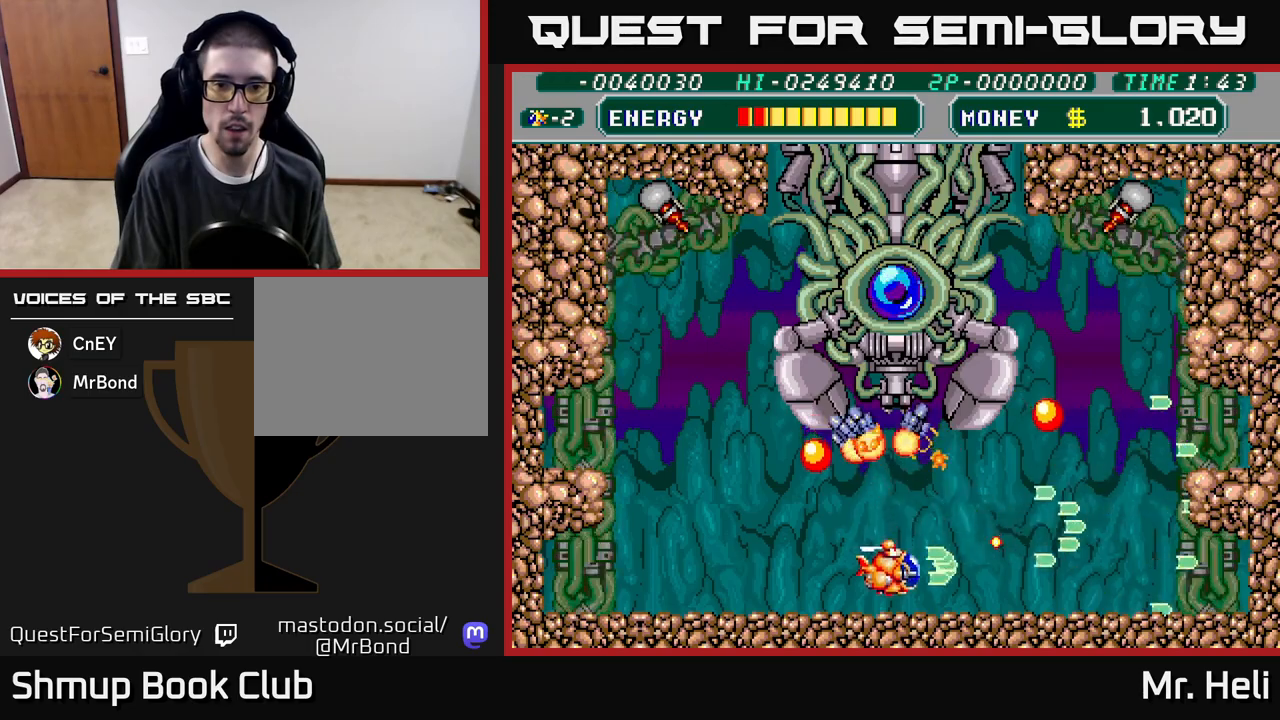
{"buttons": ["A", "X", "DPAD_UP"], "left_stick": "center", "right_stick": "center", "events": [[17, "A", "up"], [67, "A", "down"], [83, "X", "down"], [133, "DPAD_UP", "down"], [183, "X", "up"], [200, "A", "up"], [283, "A", "down"], [283, "X", "down"], [367, "A", "up"], [367, "X", "up"], [467, "A", "down"], [467, "X", "down"]]}
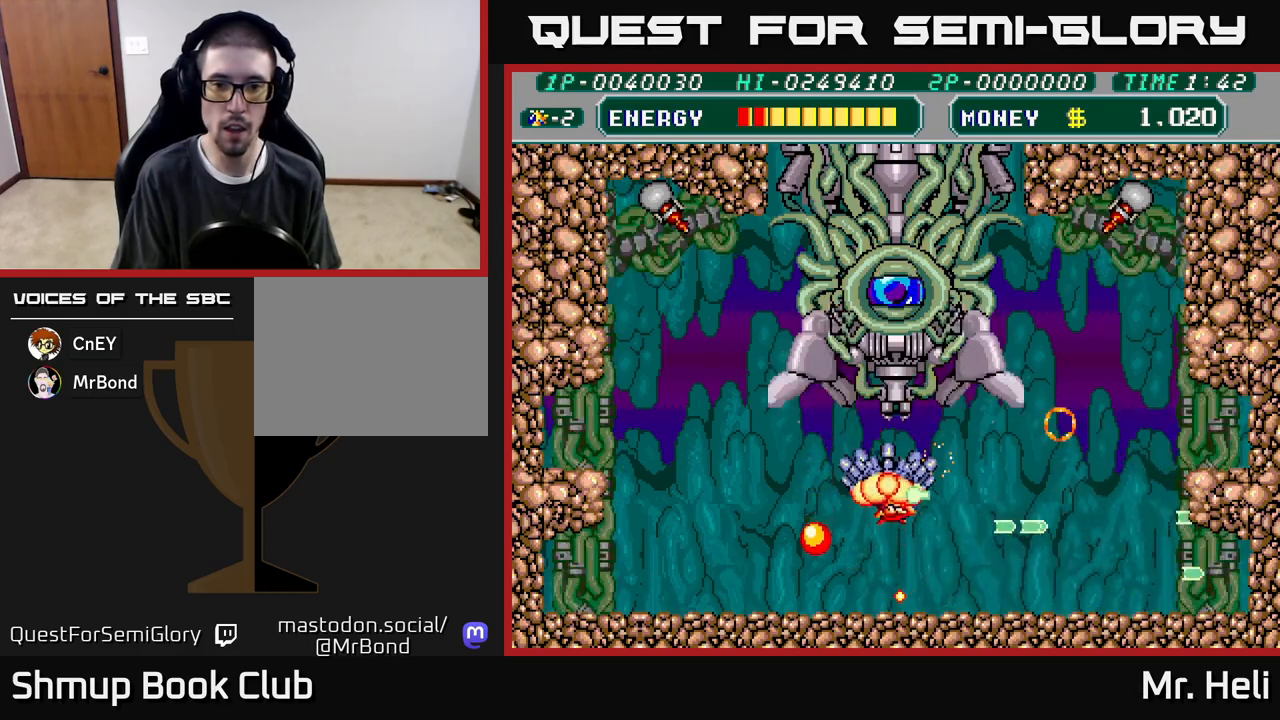
{"buttons": ["A", "X", "DPAD_DOWN"], "left_stick": "center", "right_stick": "center", "events": [[33, "X", "up"], [50, "A", "up"], [100, "A", "down"], [100, "X", "down"], [150, "DPAD_UP", "up"], [200, "DPAD_DOWN", "down"], [217, "A", "up"], [217, "X", "up"], [267, "A", "down"], [267, "X", "down"], [383, "X", "up"], [400, "A", "up"], [450, "A", "down"], [450, "X", "down"]]}
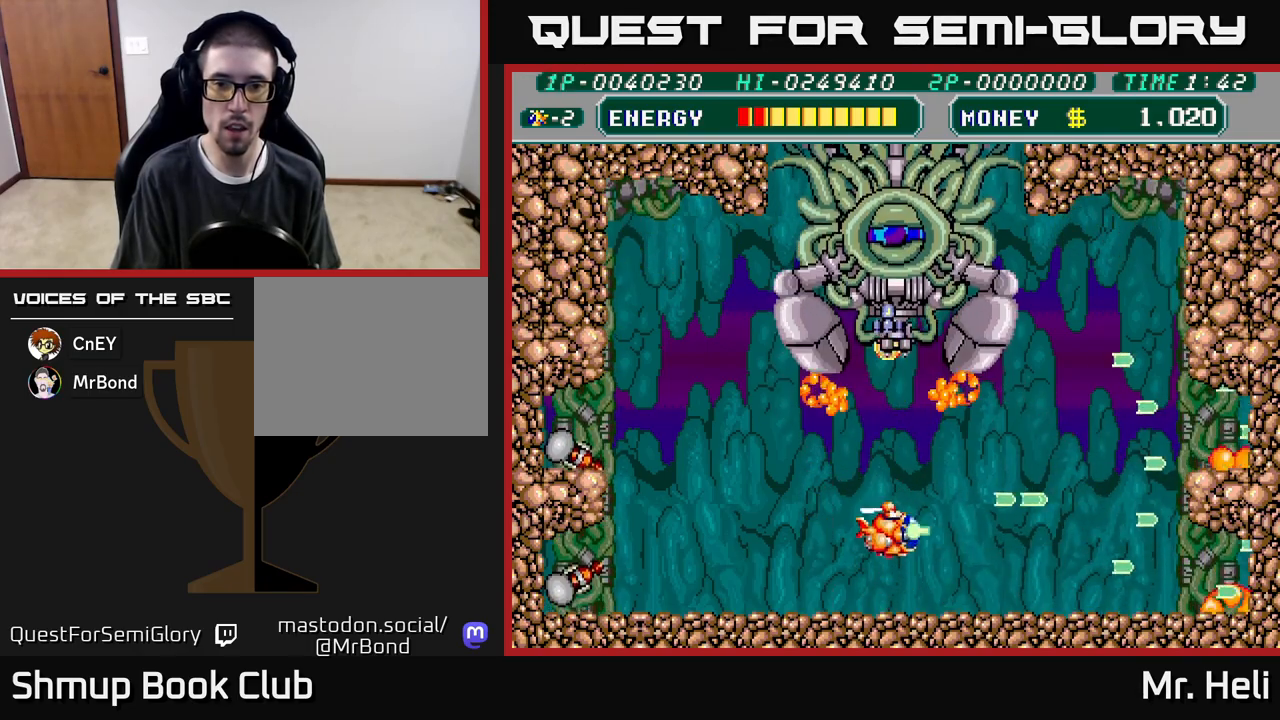
{"buttons": ["DPAD_UP"], "left_stick": "center", "right_stick": "center", "events": [[33, "DPAD_DOWN", "up"], [50, "DPAD_UP", "down"], [67, "A", "up"], [67, "X", "up"], [150, "A", "down"], [150, "X", "down"], [250, "A", "up"], [250, "X", "up"], [350, "A", "down"], [350, "X", "down"], [450, "X", "up"], [467, "A", "up"]]}
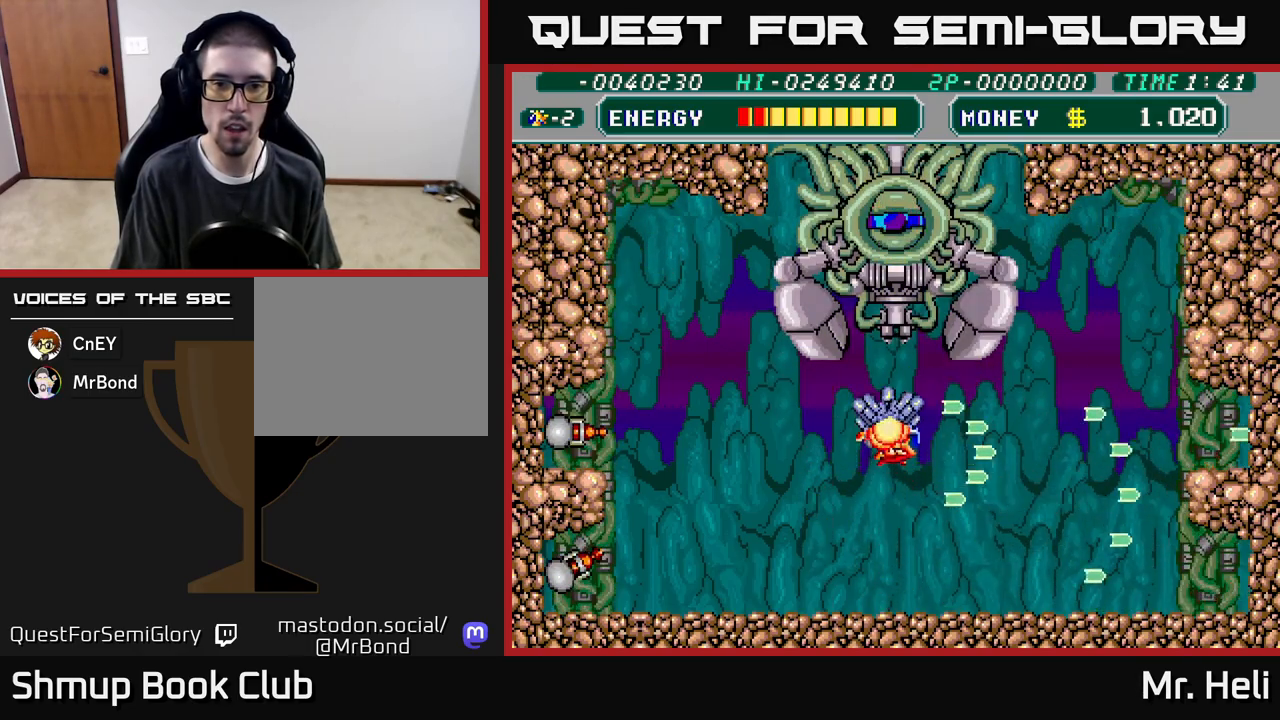
{"buttons": ["DPAD_DOWN"], "left_stick": "center", "right_stick": "center", "events": [[33, "A", "down"], [33, "X", "down"], [117, "DPAD_UP", "up"], [117, "X", "up"], [133, "A", "up"], [150, "DPAD_DOWN", "down"], [200, "A", "down"], [200, "X", "down"], [250, "DPAD_LEFT", "down"], [283, "A", "up"], [300, "X", "up"], [367, "A", "down"], [367, "X", "down"], [467, "X", "up"], [483, "A", "up"], [500, "DPAD_LEFT", "up"]]}
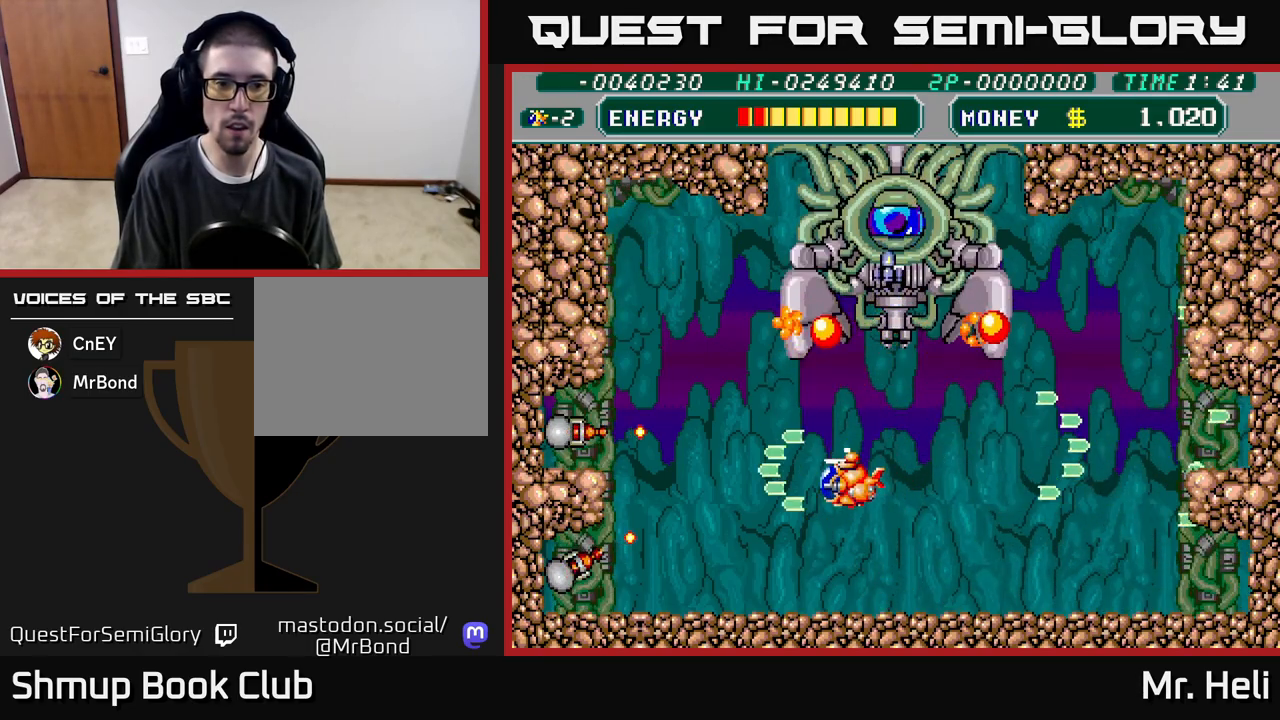
{"buttons": ["DPAD_UP", "DPAD_RIGHT"], "left_stick": "center", "right_stick": "center", "events": [[33, "A", "down"], [33, "X", "down"], [133, "A", "up"], [133, "X", "up"], [200, "A", "down"], [200, "X", "down"], [300, "DPAD_RIGHT", "down"], [300, "X", "up"], [317, "A", "up"], [317, "DPAD_DOWN", "up"], [383, "A", "down"], [383, "X", "down"], [400, "DPAD_UP", "down"], [483, "A", "up"], [483, "X", "up"]]}
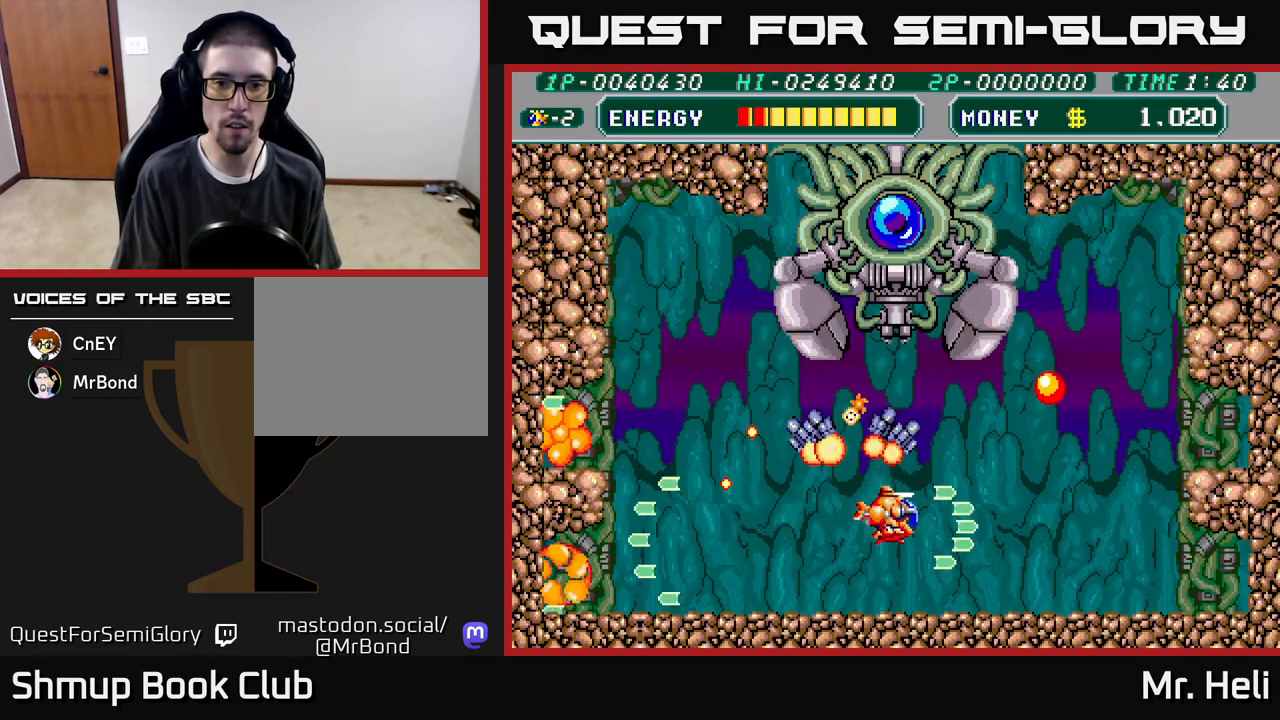
{"buttons": ["A", "X"], "left_stick": "center", "right_stick": "center"}
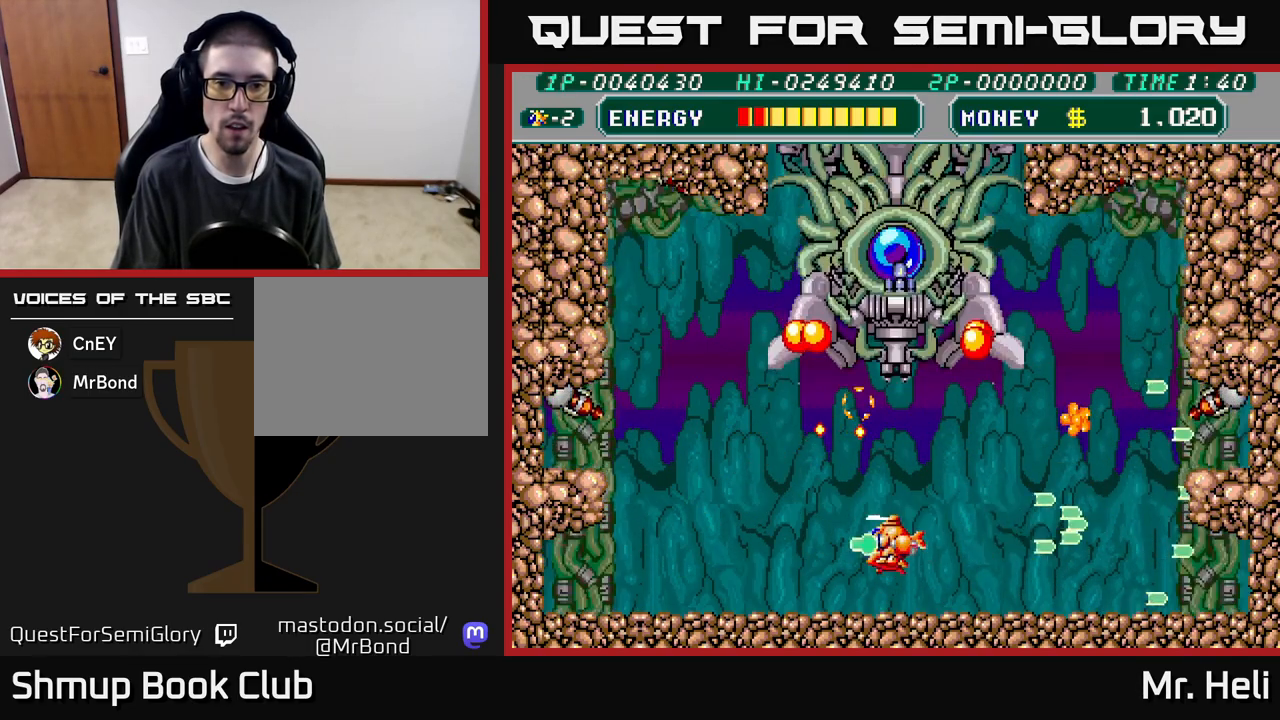
{"buttons": ["A", "X", "DPAD_UP"], "left_stick": "center", "right_stick": "center", "events": [[17, "DPAD_UP", "down"], [33, "A", "up"], [50, "X", "up"], [133, "DPAD_UP", "up"], [133, "X", "down"], [150, "A", "down"], [183, "DPAD_DOWN", "down"], [250, "X", "up"], [317, "X", "down"], [367, "DPAD_DOWN", "up"], [417, "DPAD_UP", "down"], [433, "A", "up"], [433, "X", "up"], [500, "A", "down"], [500, "X", "down"]]}
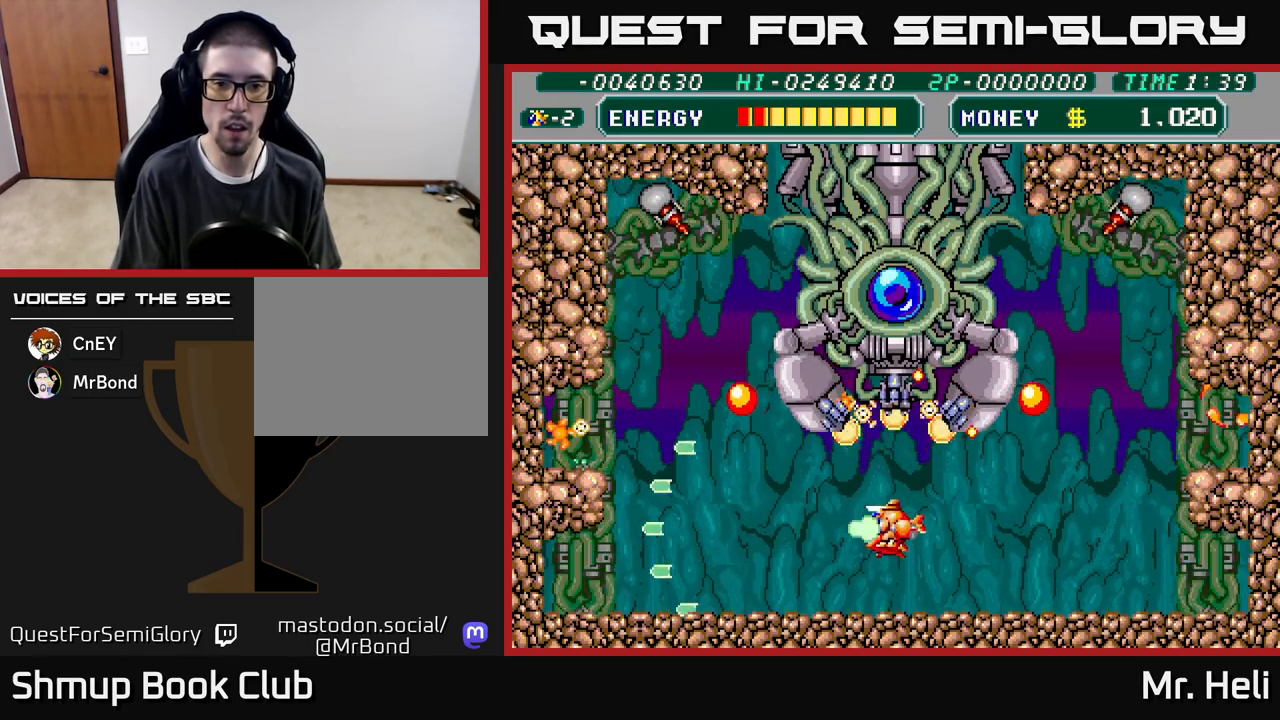
{"buttons": ["DPAD_UP"], "left_stick": "center", "right_stick": "center", "events": [[100, "X", "up"], [117, "A", "up"], [133, "DPAD_UP", "up"], [167, "DPAD_DOWN", "down"], [183, "A", "down"], [183, "X", "down"], [317, "A", "up"], [317, "X", "up"], [333, "DPAD_DOWN", "up"], [367, "DPAD_UP", "down"], [383, "X", "down"], [417, "A", "down"], [467, "A", "up"], [500, "X", "up"]]}
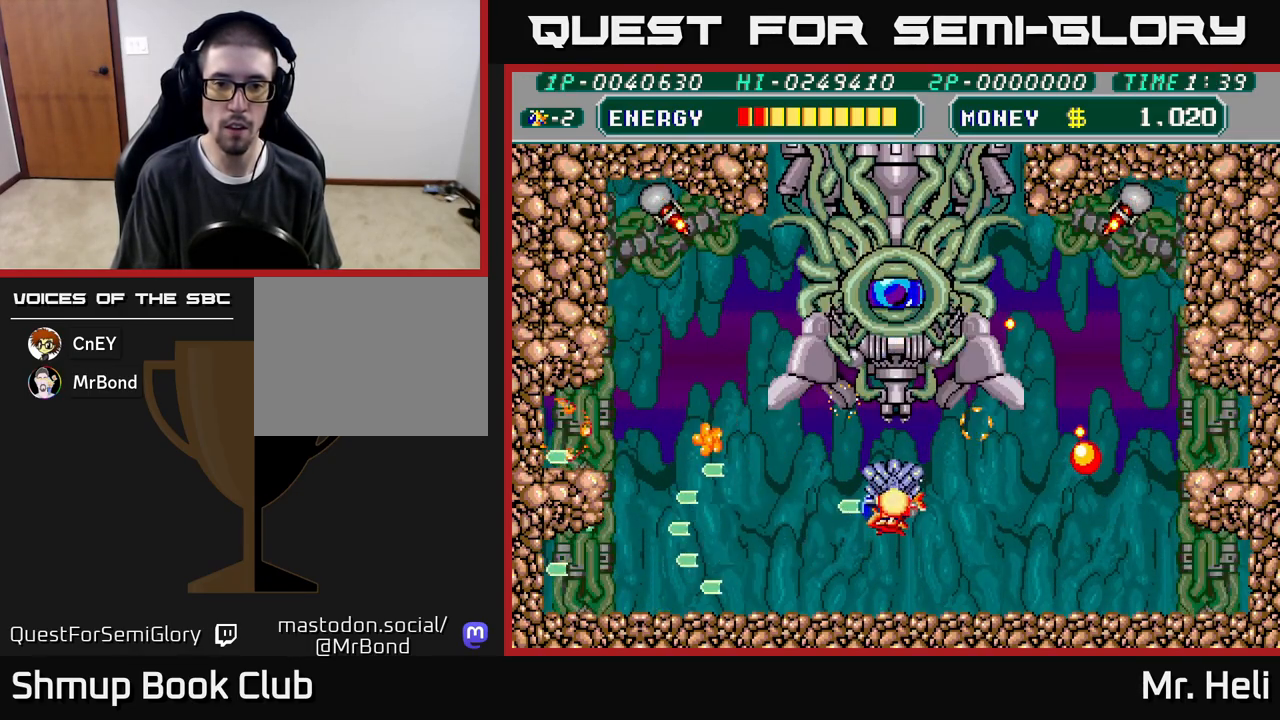
{"buttons": ["A", "X", "DPAD_DOWN"], "left_stick": "center", "right_stick": "center", "events": [[67, "X", "down"], [83, "A", "down"], [150, "X", "up"], [167, "DPAD_UP", "up"], [200, "A", "up"], [200, "DPAD_DOWN", "down"], [217, "A", "down"], [233, "X", "down"], [350, "X", "up"], [383, "A", "up"], [450, "X", "down"], [467, "A", "down"]]}